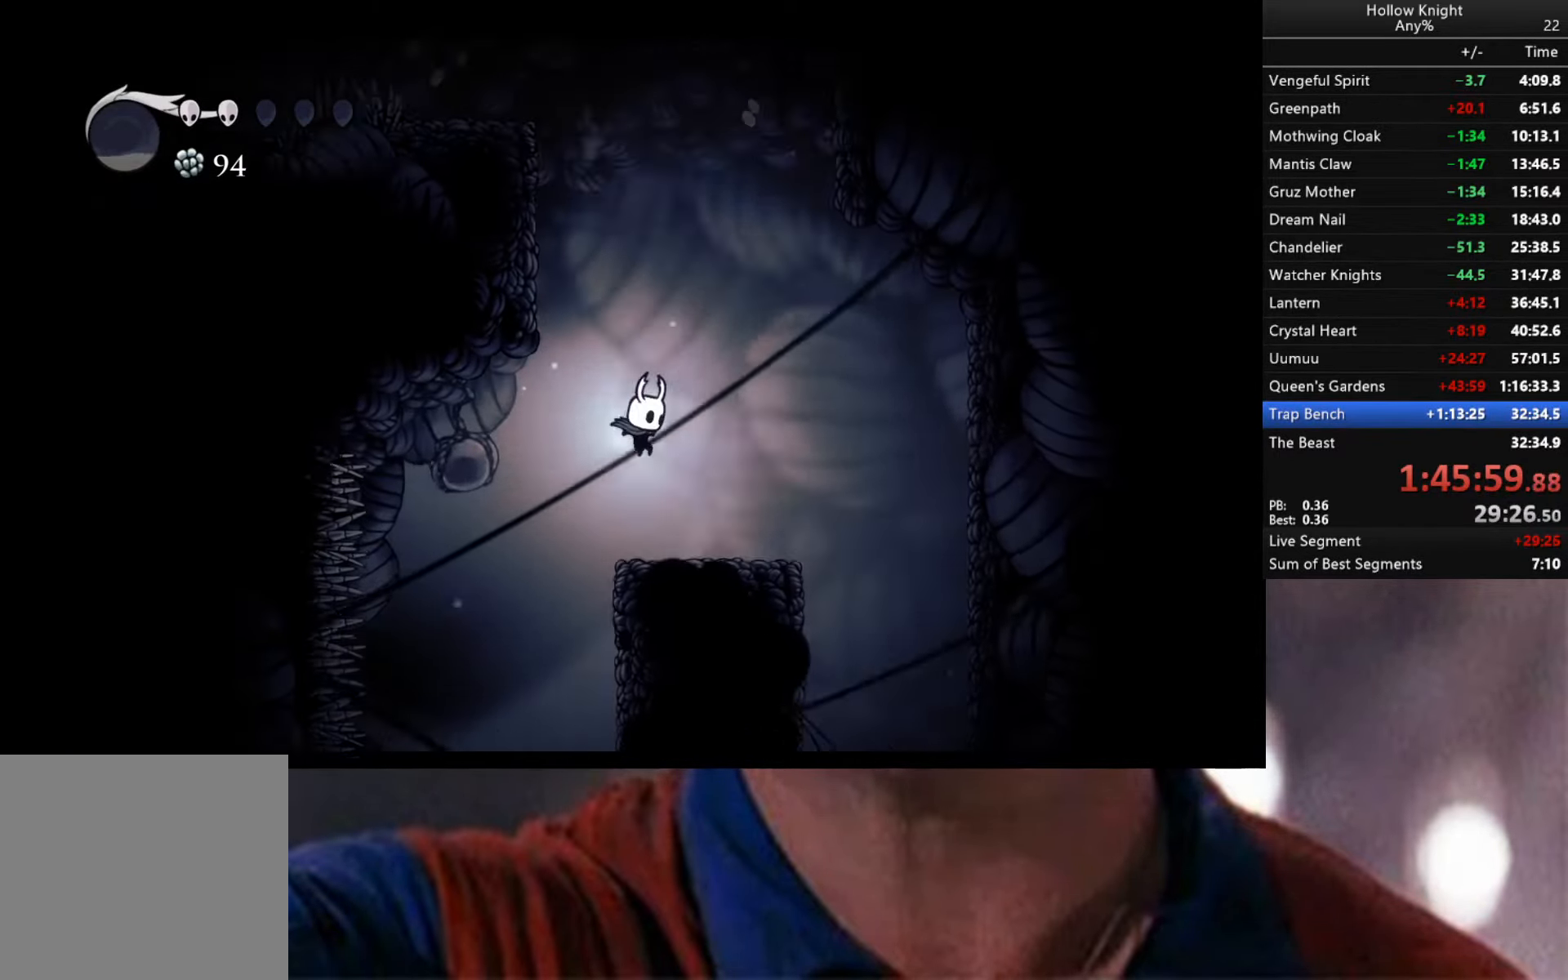
Gameplay with a controller (Xbox layout); each line is a JSON object with the inputs held at the frame after it. "events" lists button and stick changes between this image and that frame as [ms after this image, input, new state], when the widget could be followed in between.
{"buttons": [], "left_stick": "left", "right_stick": "center", "events": [[166, "left_stick", "center"], [216, "R2", "up"], [216, "left_stick", "left"]]}
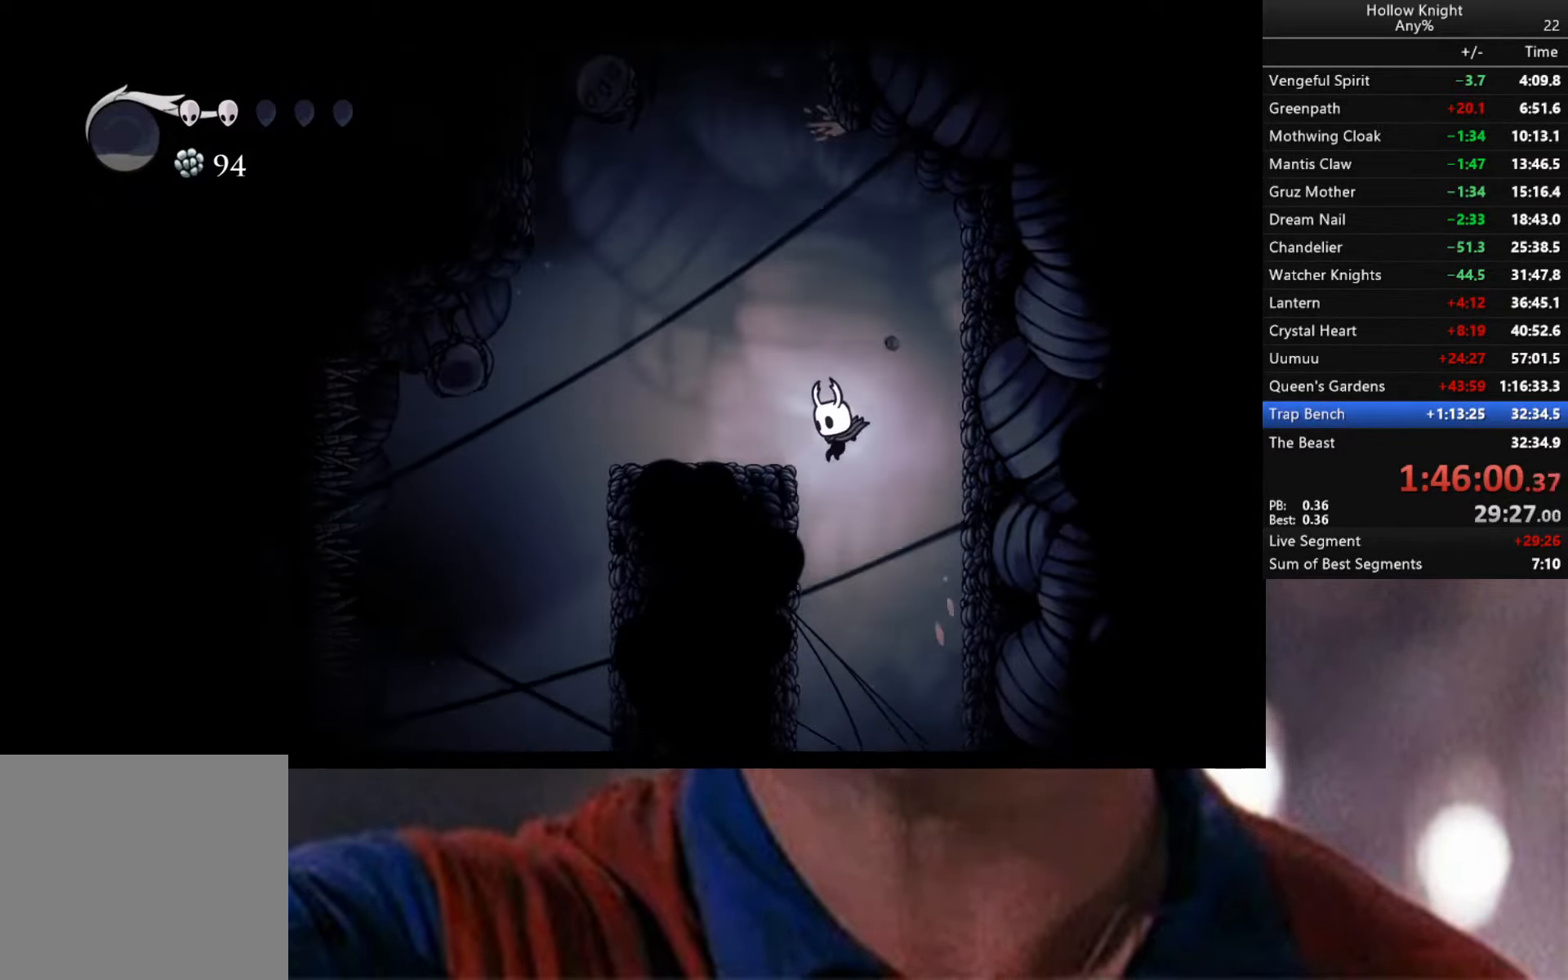
{"buttons": [], "left_stick": "left", "right_stick": "center", "events": []}
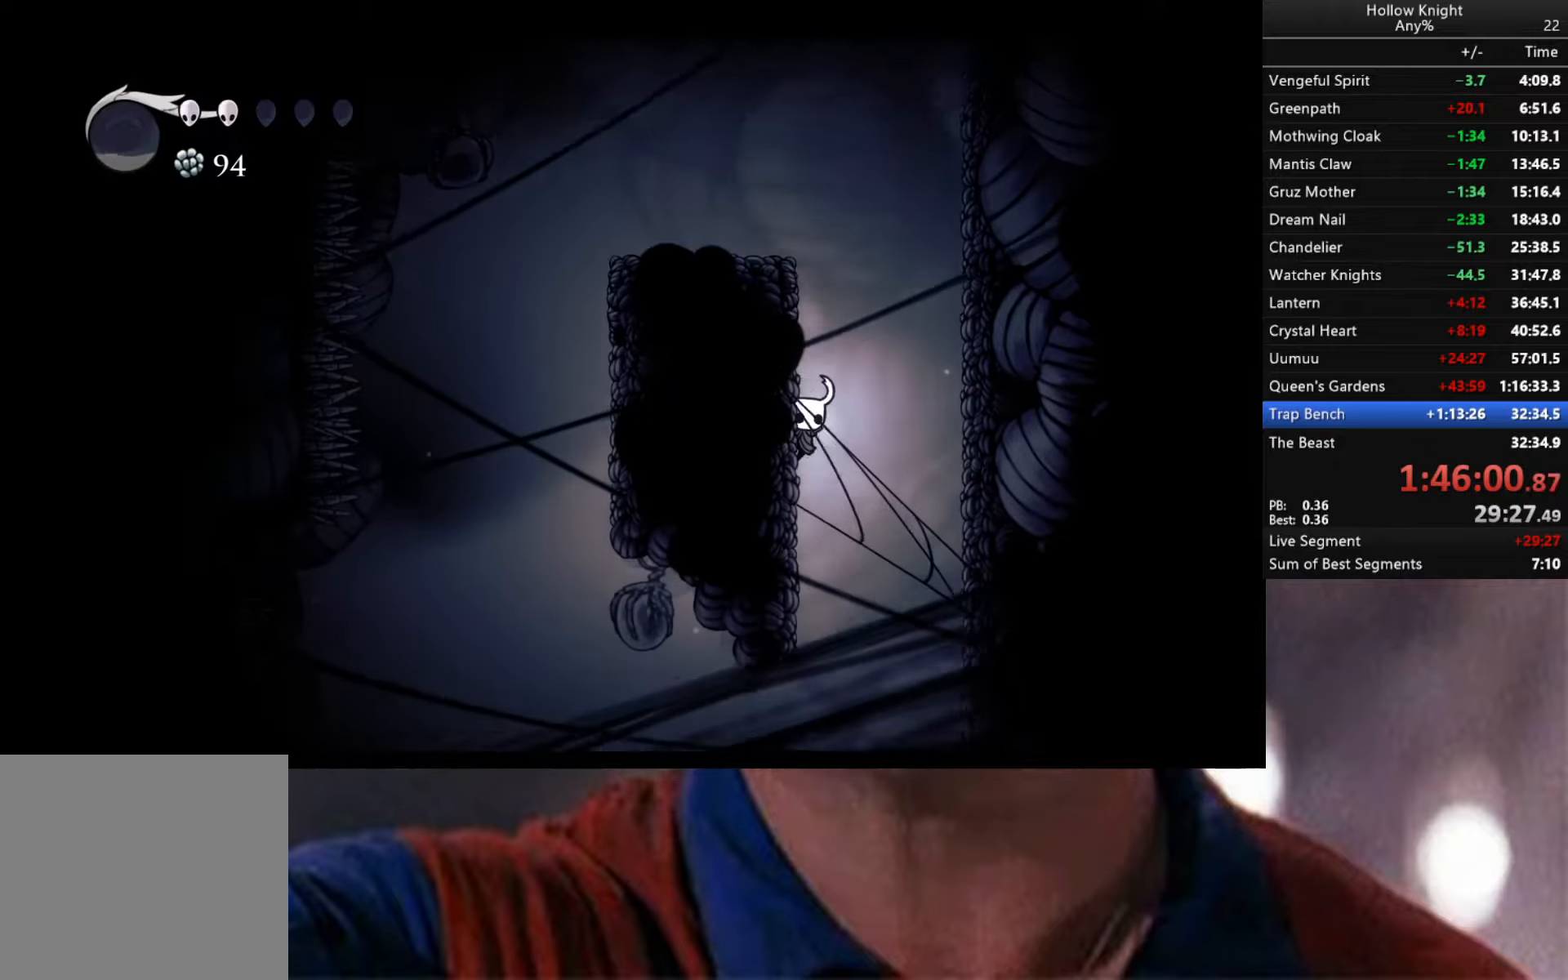
{"buttons": [], "left_stick": "left", "right_stick": "center", "events": []}
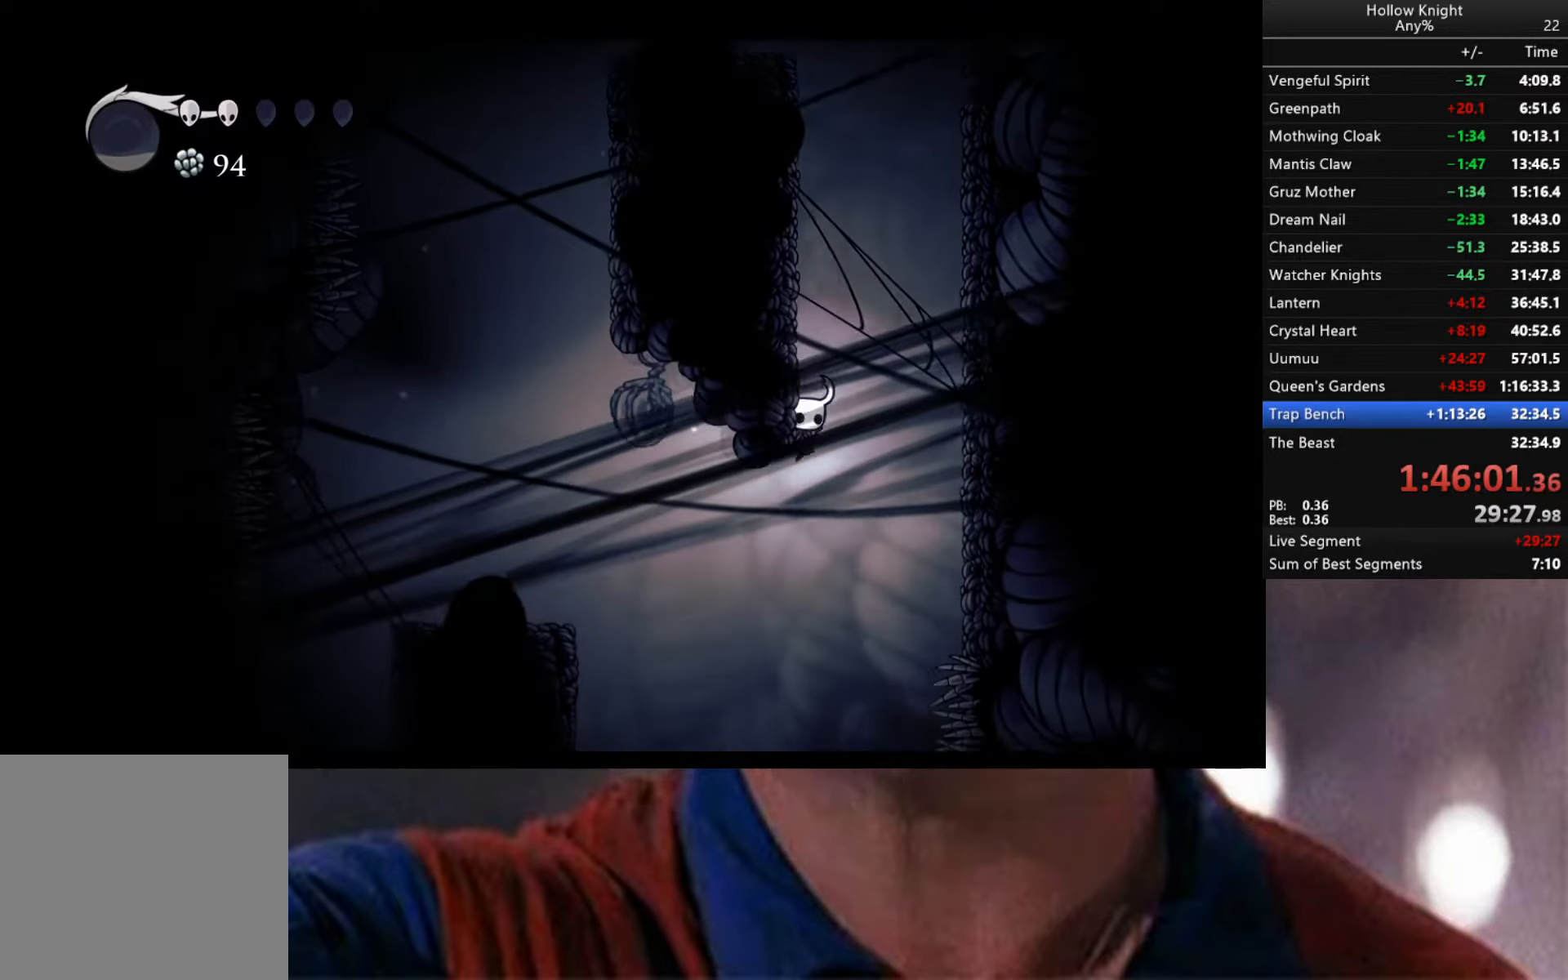
{"buttons": [], "left_stick": "left", "right_stick": "center", "events": [[183, "left_stick", "center"], [333, "left_stick", "left"]]}
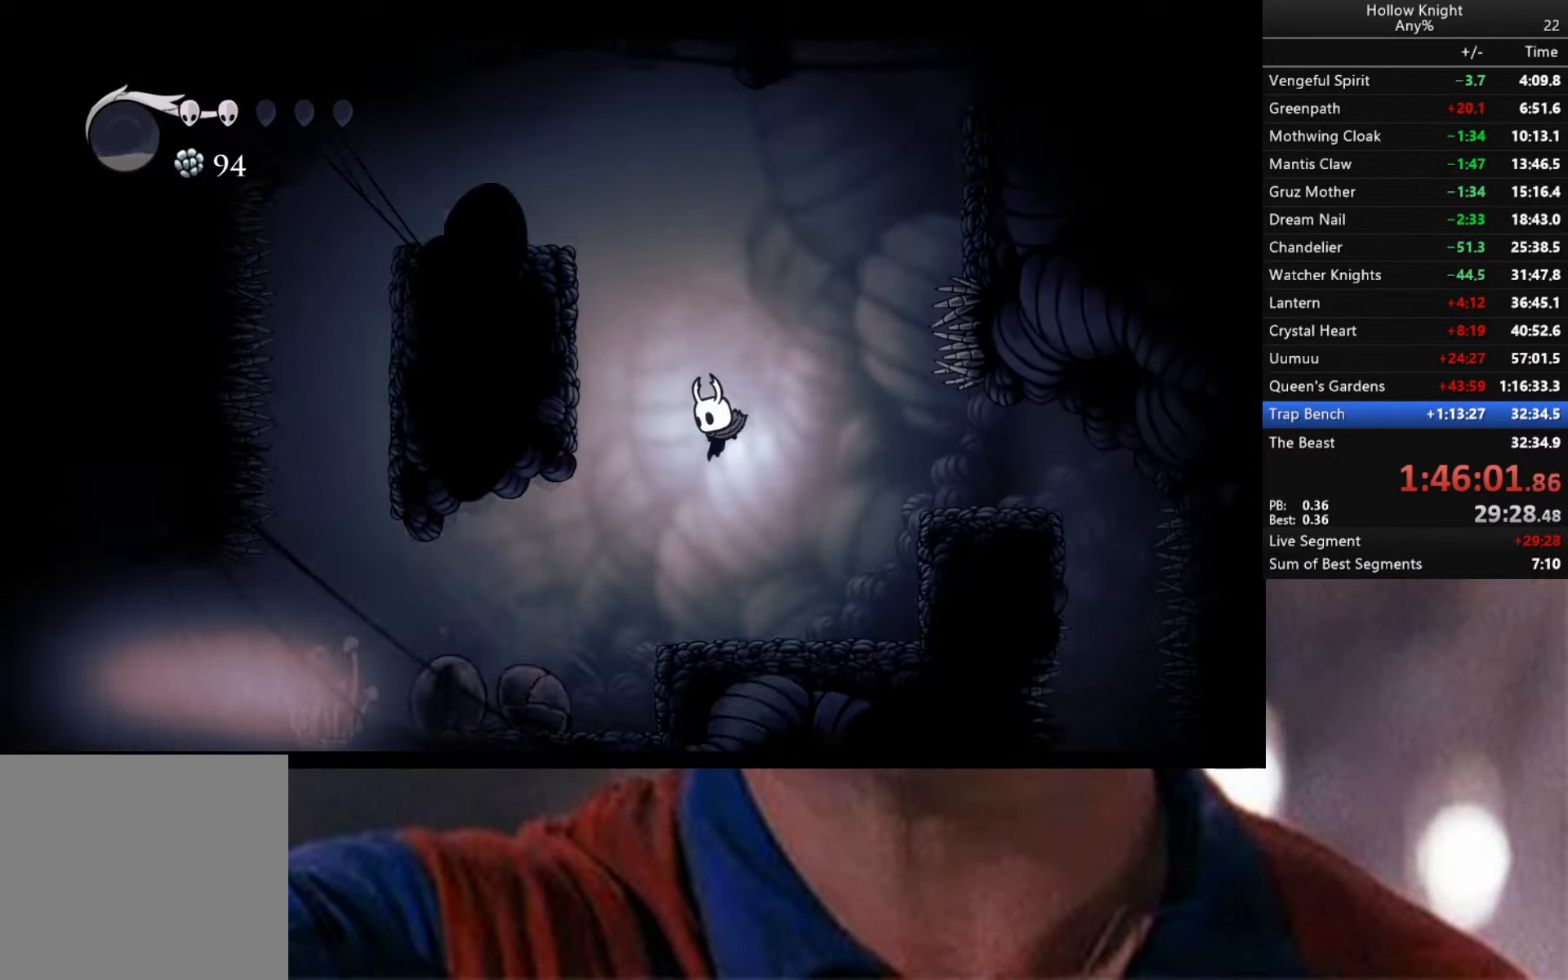
{"buttons": [], "left_stick": "center", "right_stick": "center", "events": [[17, "left_stick", "center"], [183, "left_stick", "right"], [383, "left_stick", "center"]]}
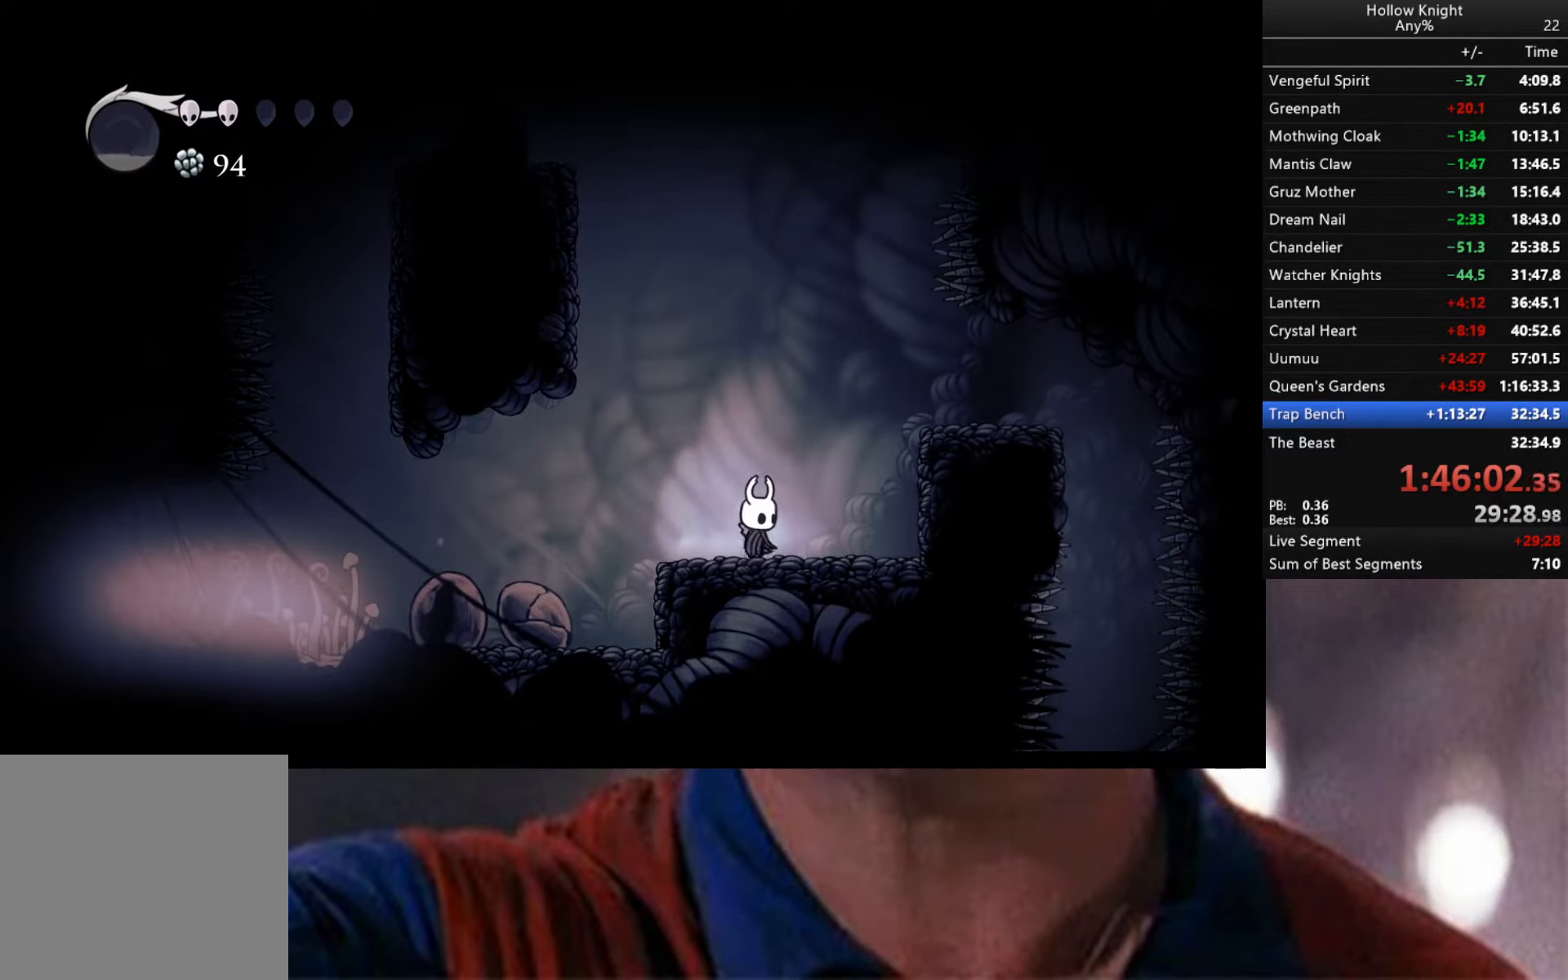
{"buttons": [], "left_stick": "center", "right_stick": "center", "events": []}
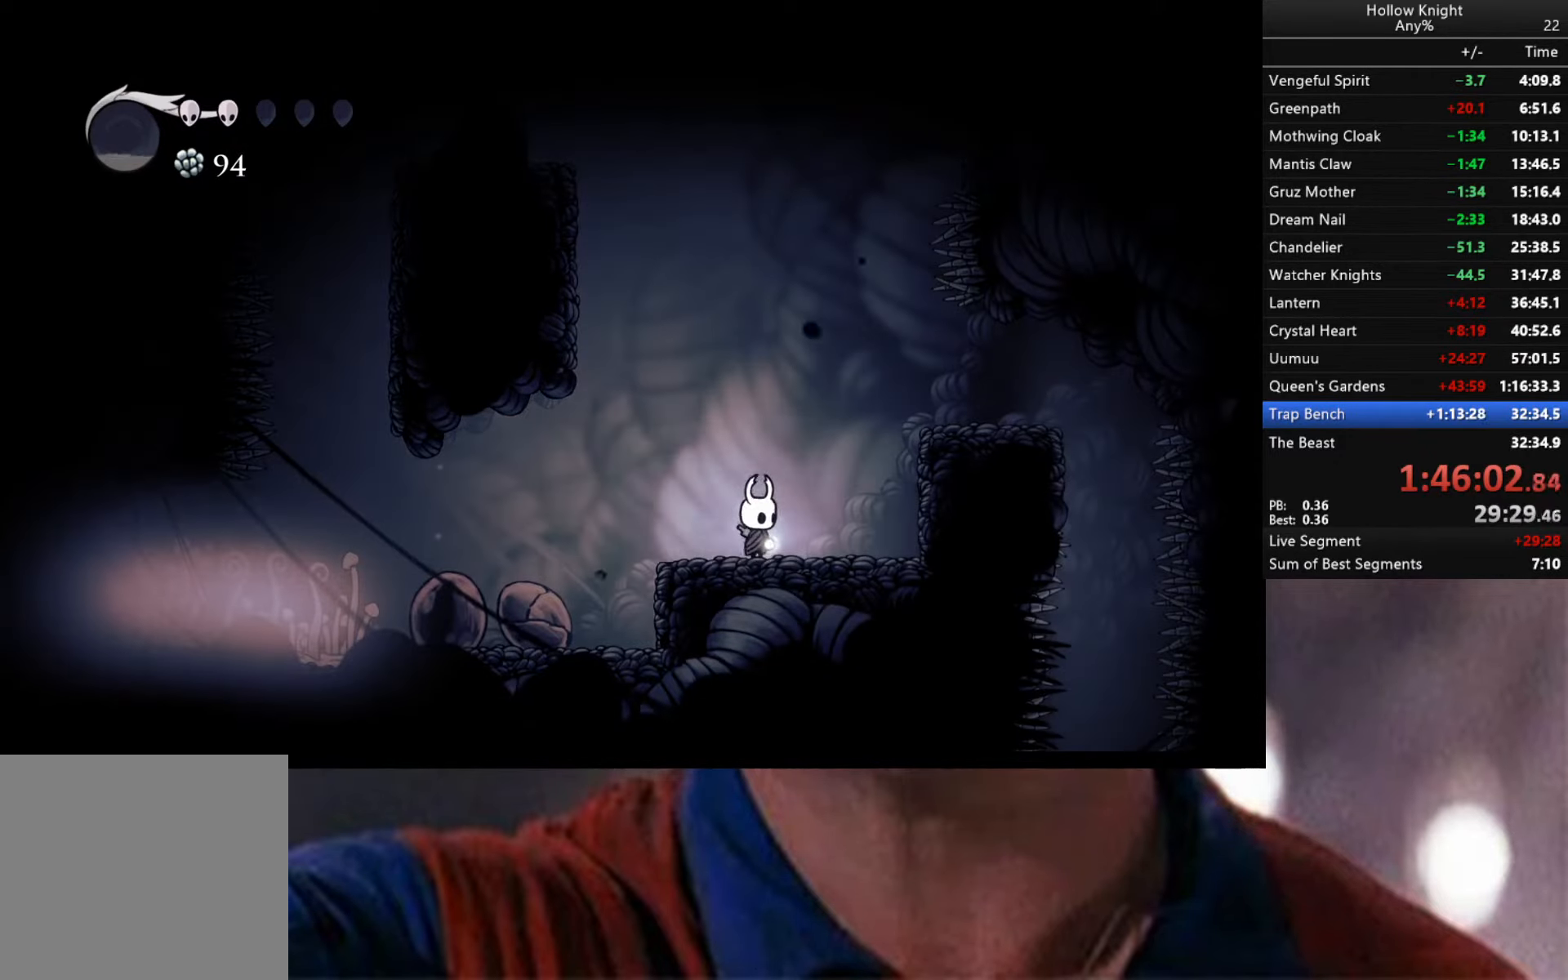
{"buttons": [], "left_stick": "center", "right_stick": "center", "events": []}
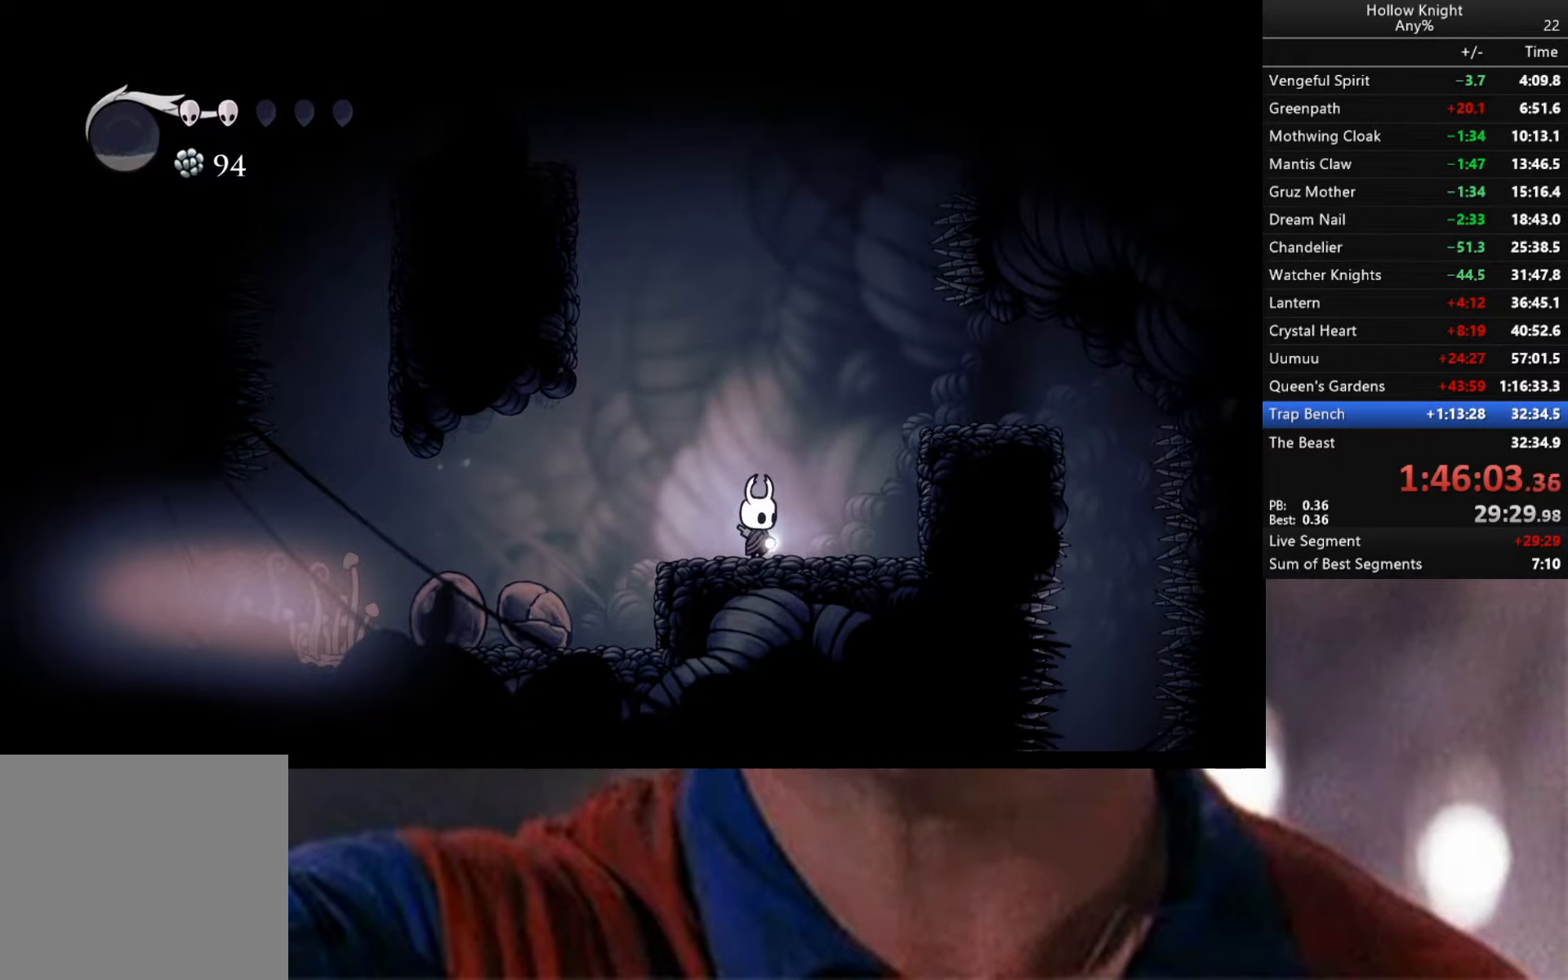
{"buttons": [], "left_stick": "up", "right_stick": "center", "events": [[50, "left_stick", "up"]]}
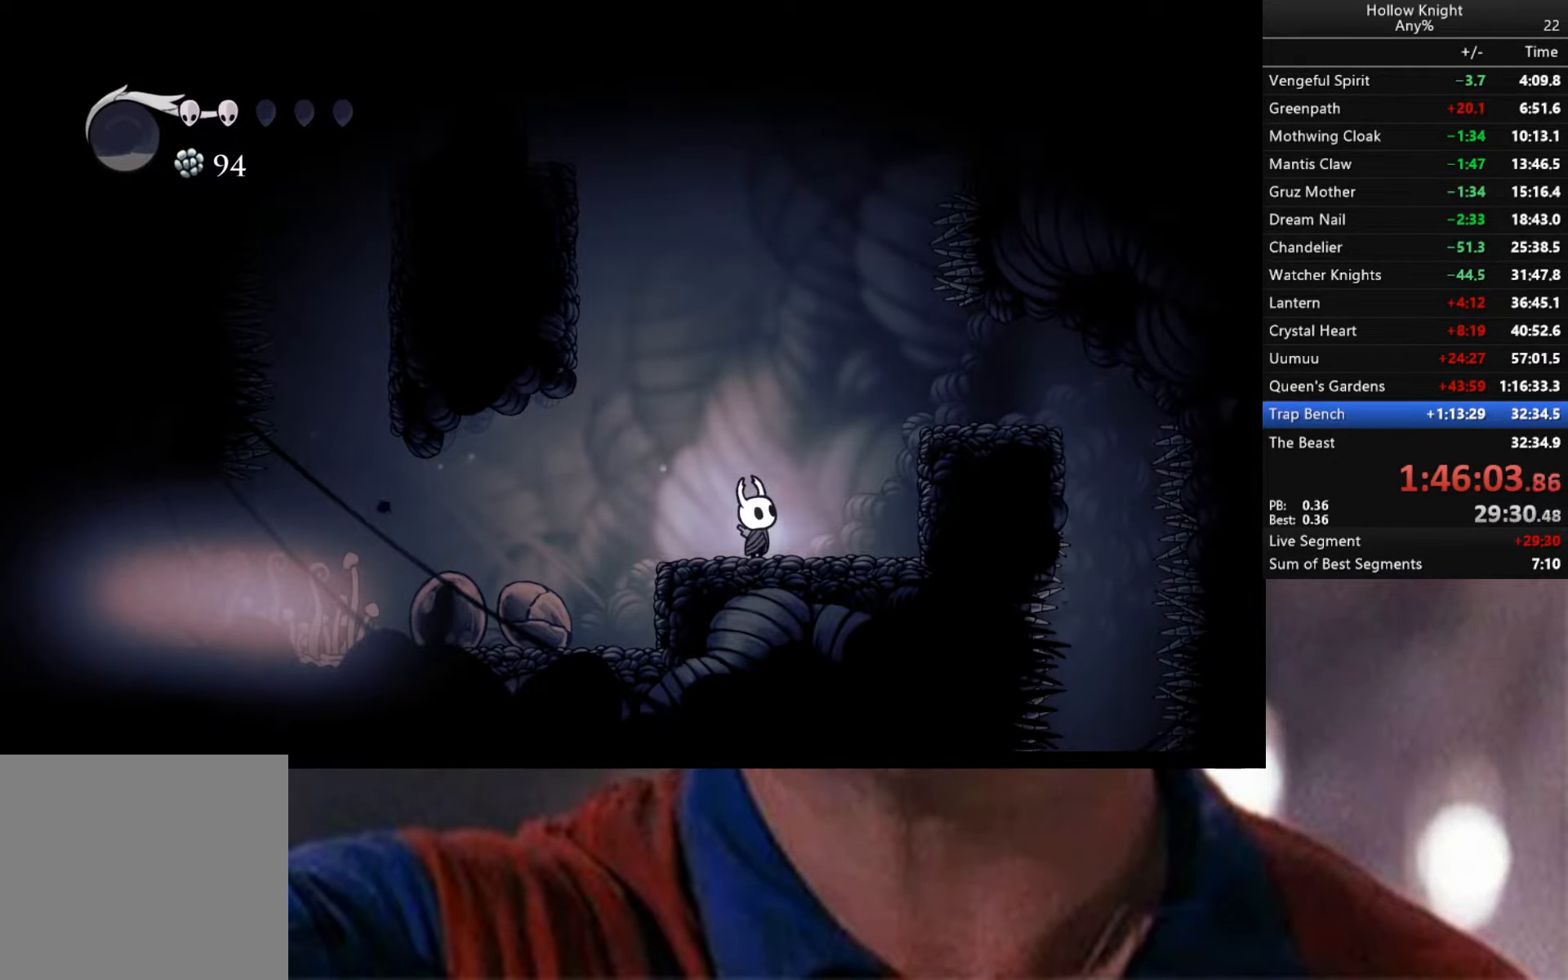
{"buttons": [], "left_stick": "up", "right_stick": "center", "events": []}
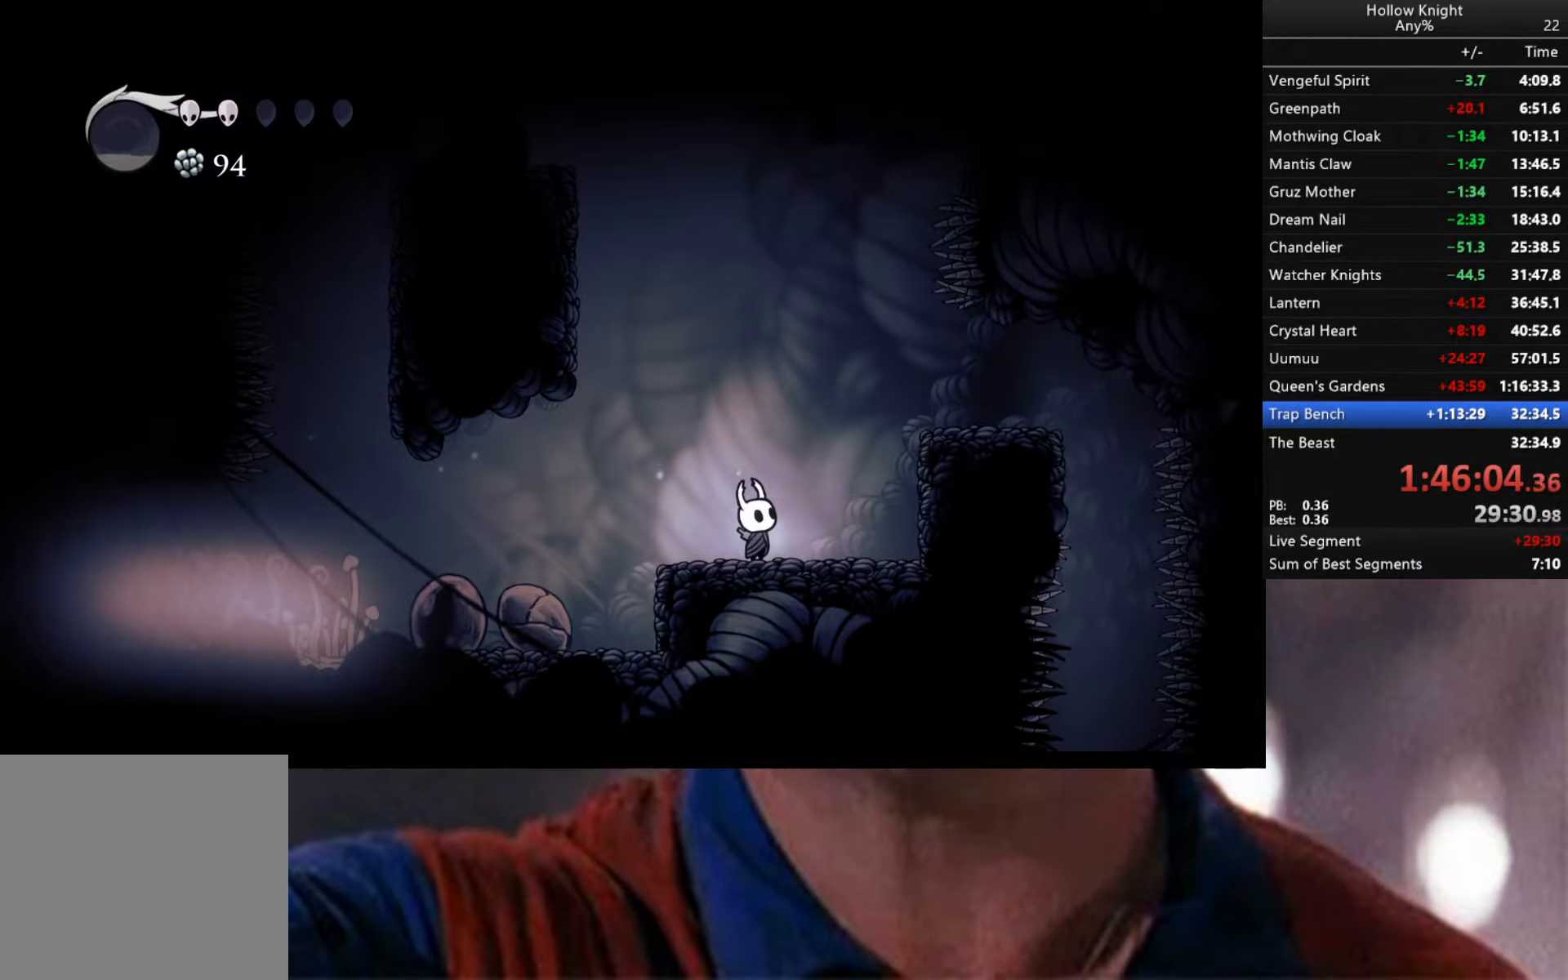
{"buttons": [], "left_stick": "up", "right_stick": "center", "events": []}
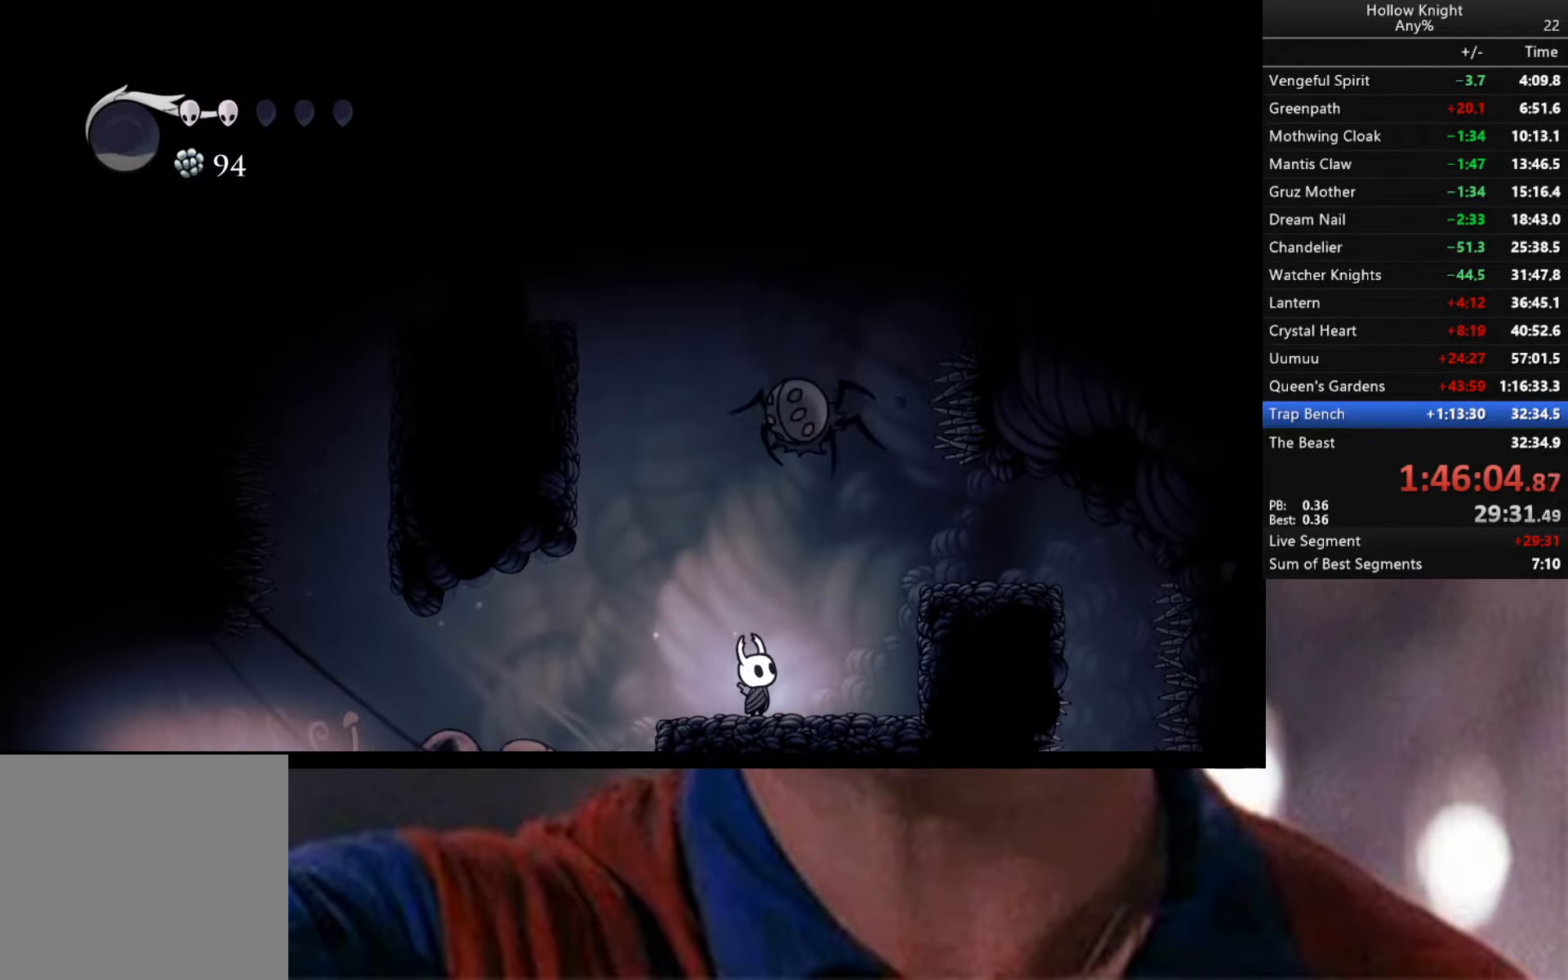
{"buttons": [], "left_stick": "up", "right_stick": "center", "events": [[267, "A", "down"], [317, "X", "down"], [417, "A", "up"], [417, "X", "up"]]}
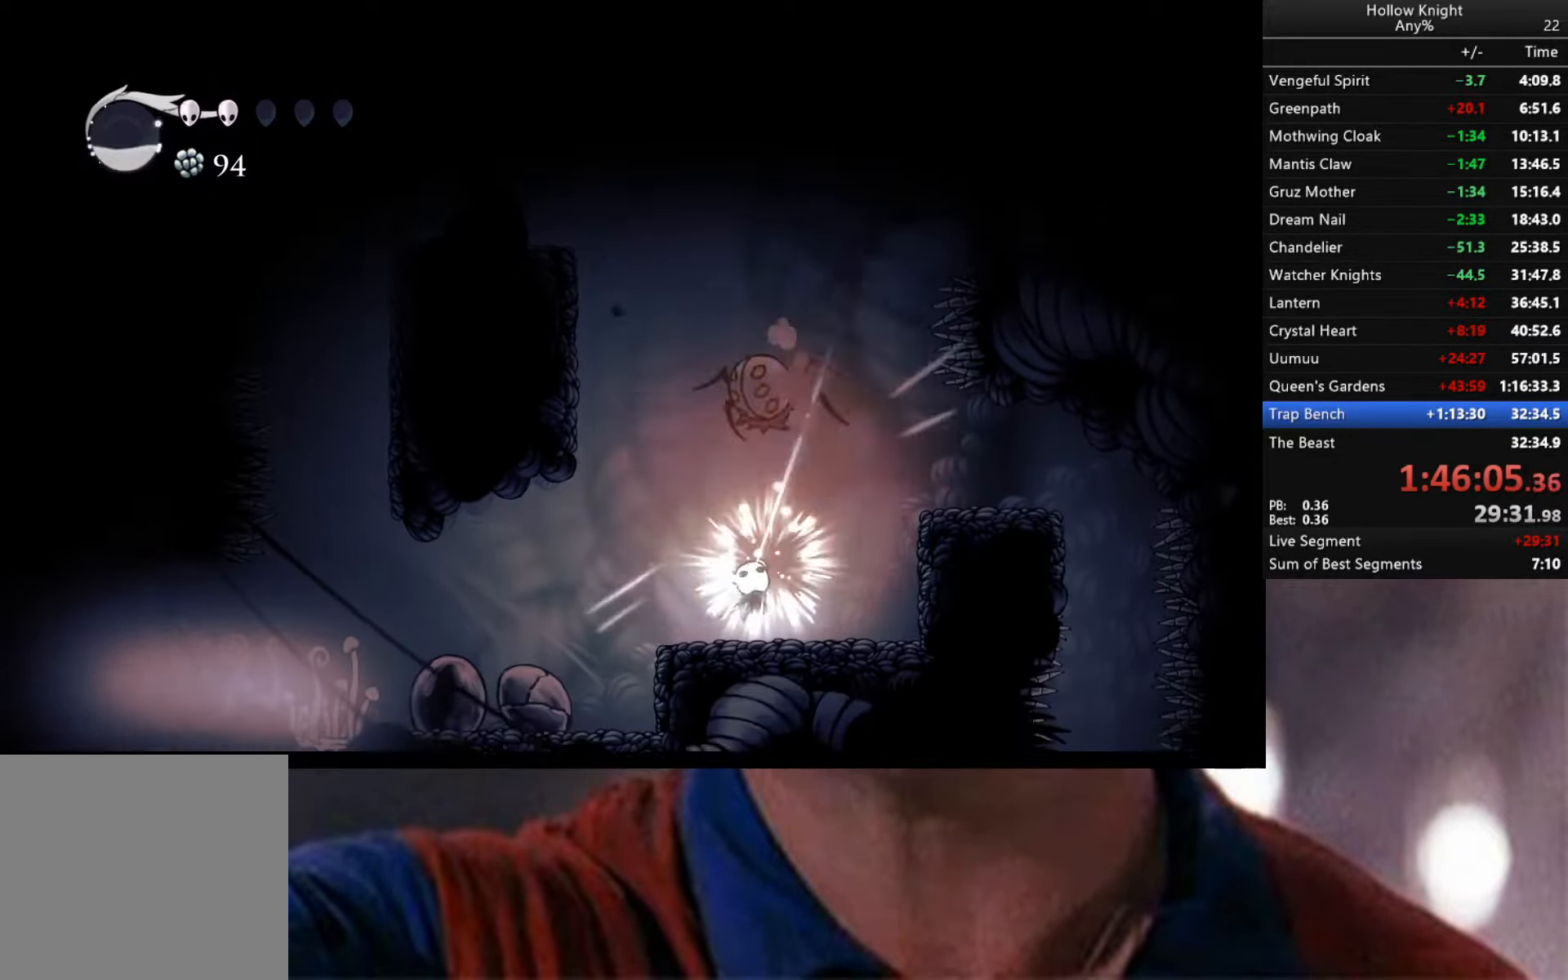
{"buttons": [], "left_stick": "up", "right_stick": "center", "events": [[217, "X", "down"], [417, "X", "up"]]}
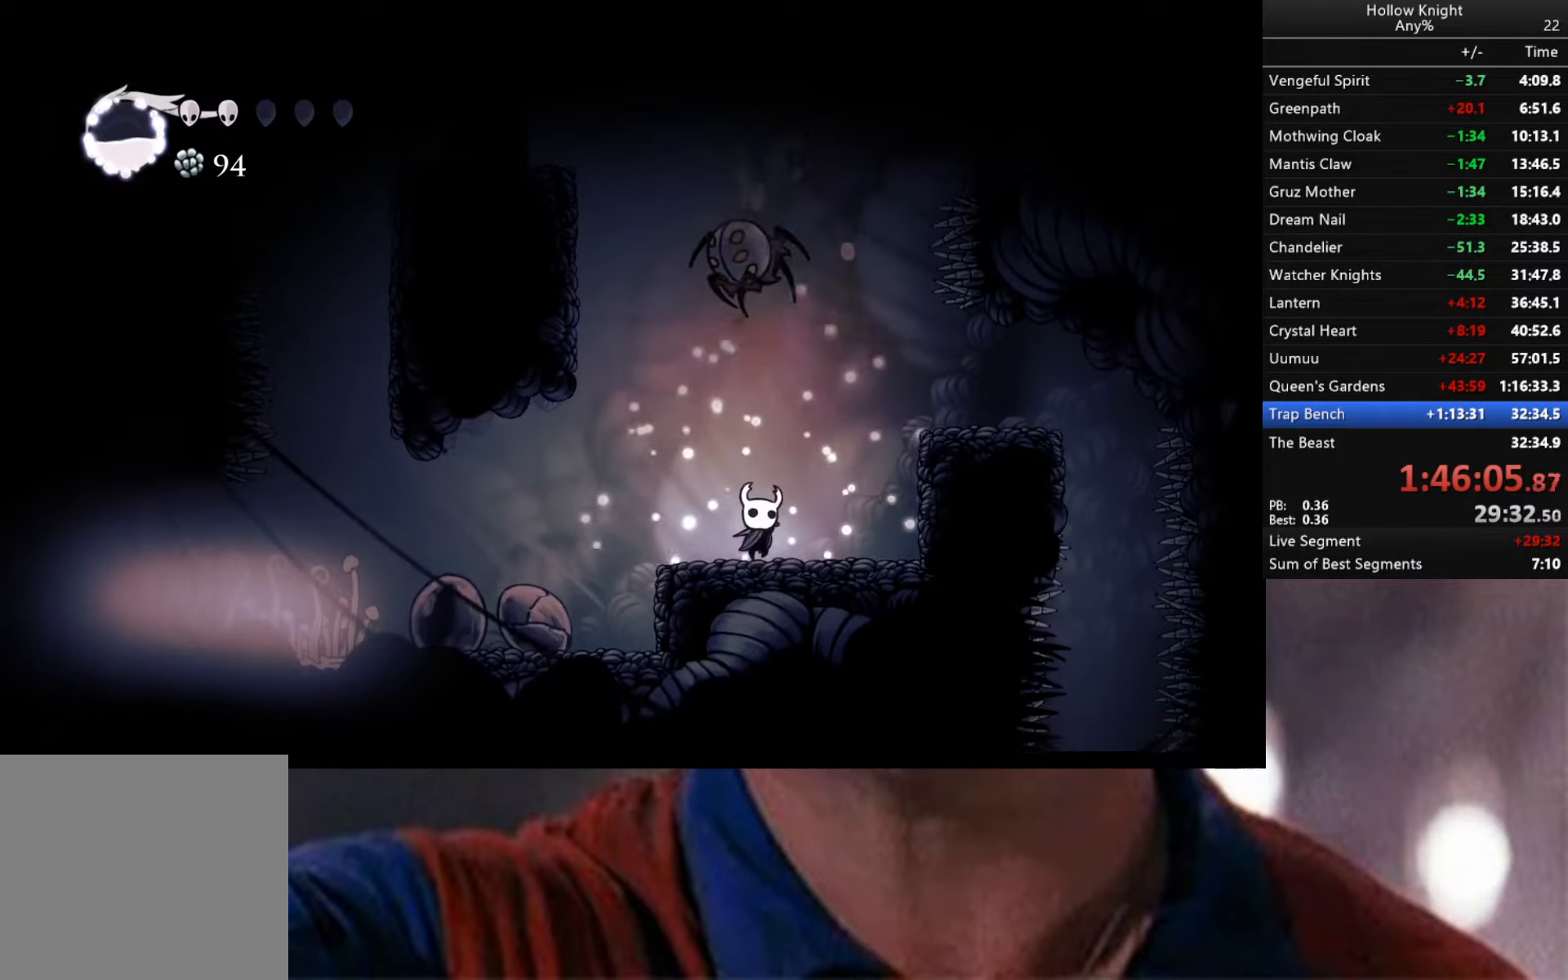
{"buttons": [], "left_stick": "up", "right_stick": "center", "events": [[317, "A", "down"], [334, "X", "down"], [450, "X", "up"], [467, "A", "up"]]}
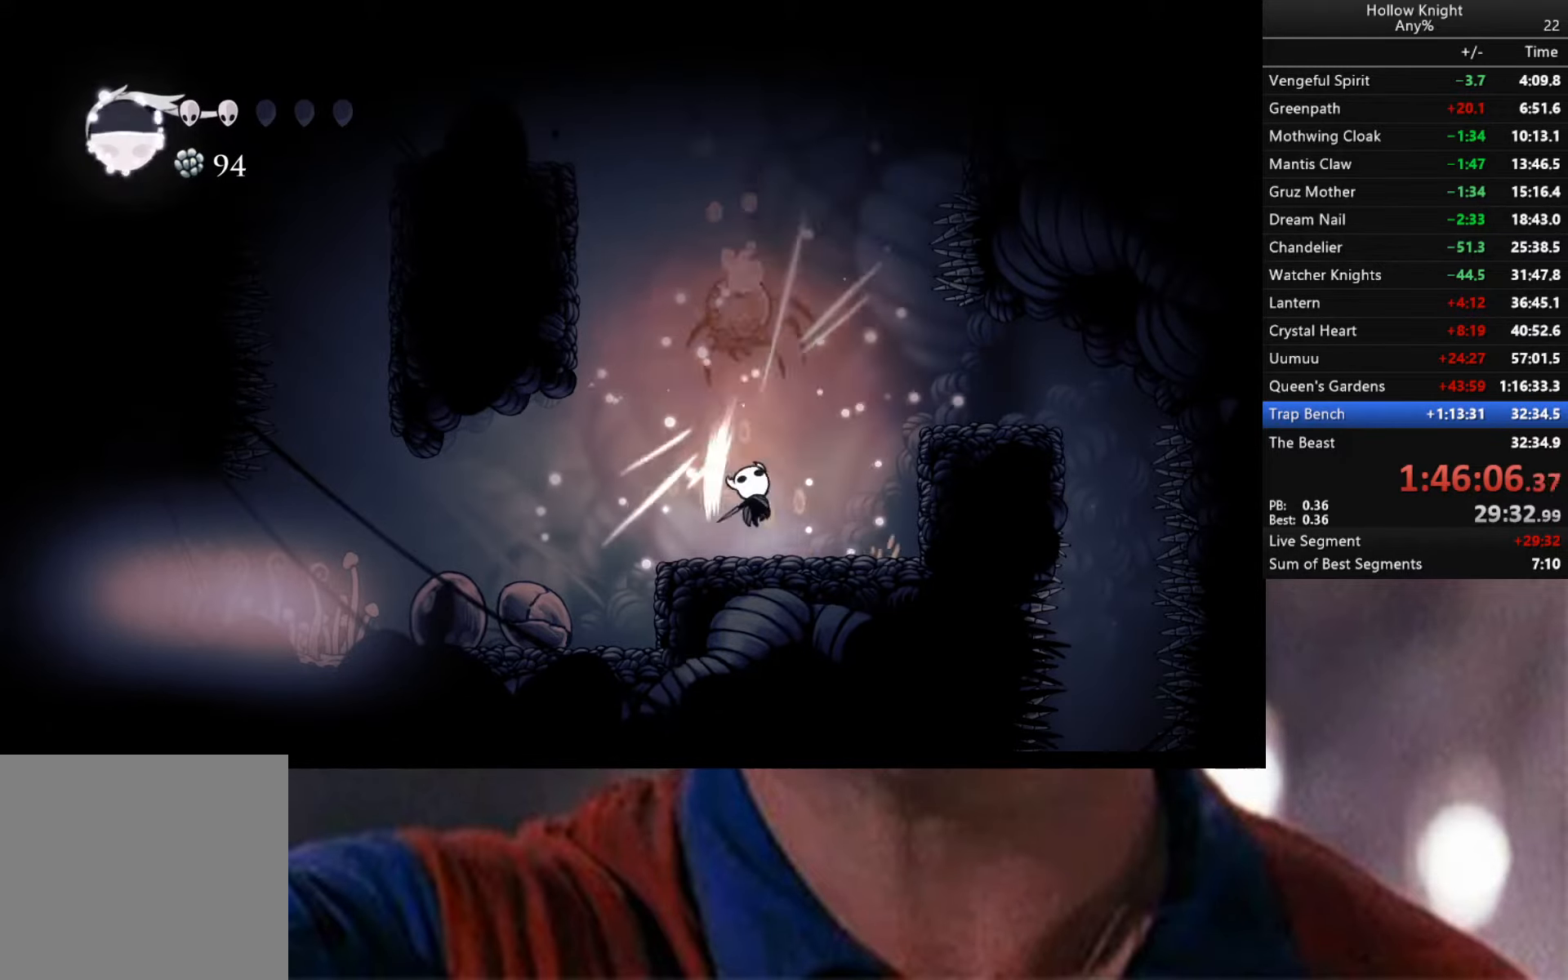
{"buttons": [], "left_stick": "up", "right_stick": "center", "events": [[250, "X", "down"], [317, "A", "down"], [384, "A", "up"], [417, "X", "up"]]}
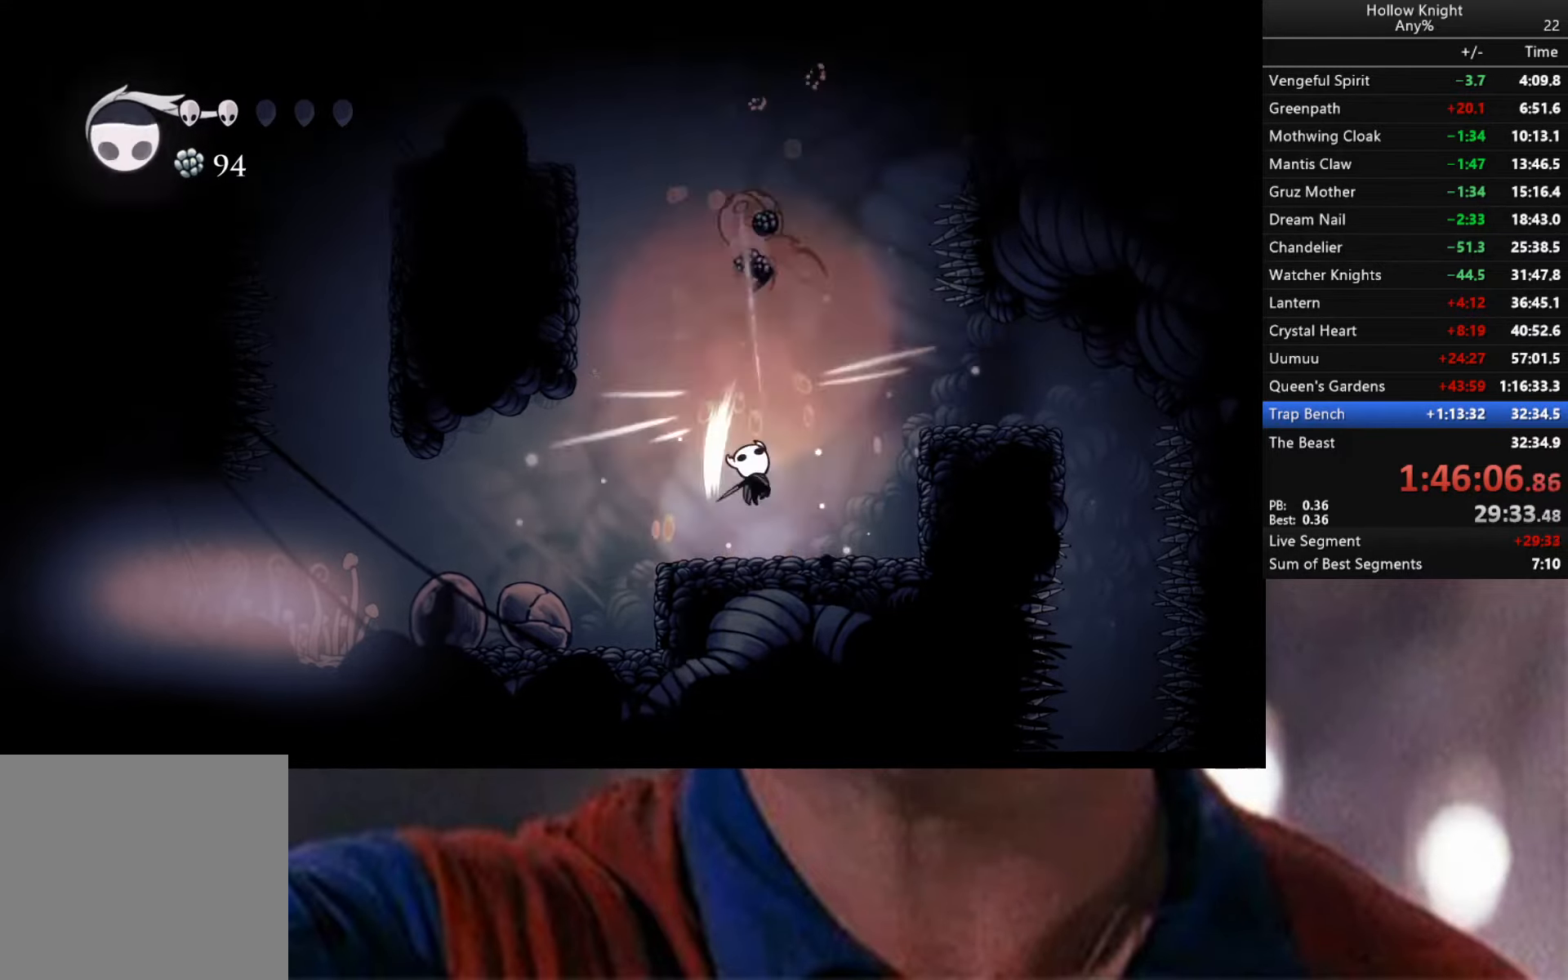
{"buttons": [], "left_stick": "up", "right_stick": "center", "events": []}
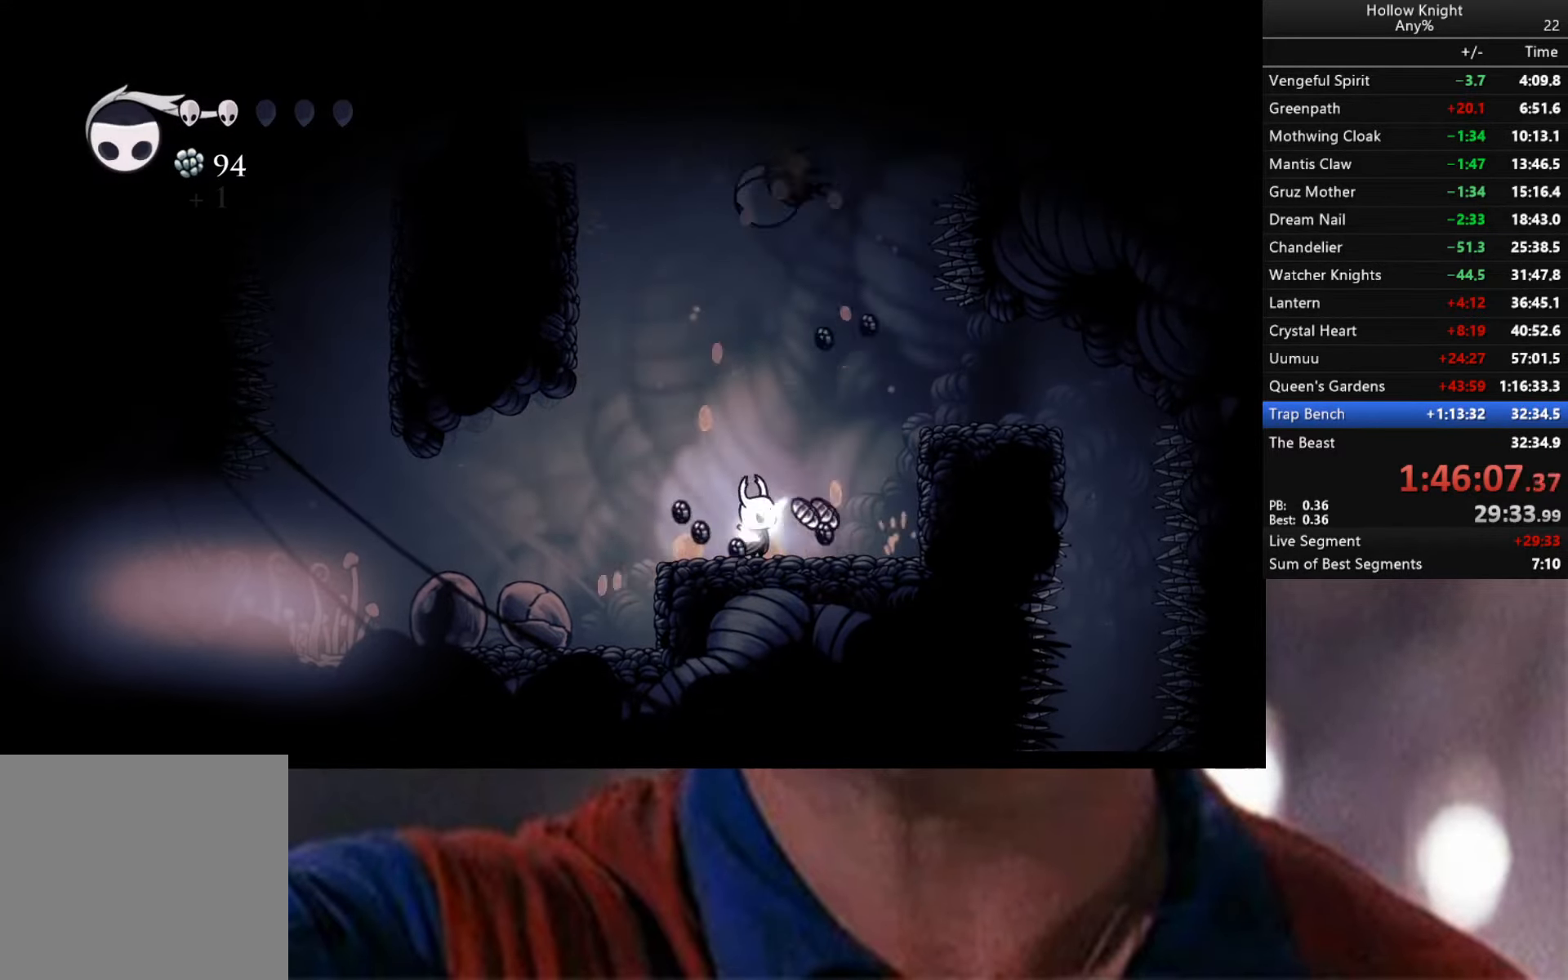
{"buttons": ["R2"], "left_stick": "right", "right_stick": "center", "events": [[150, "left_stick", "left"], [334, "left_stick", "center"], [417, "left_stick", "right"], [484, "R2", "down"]]}
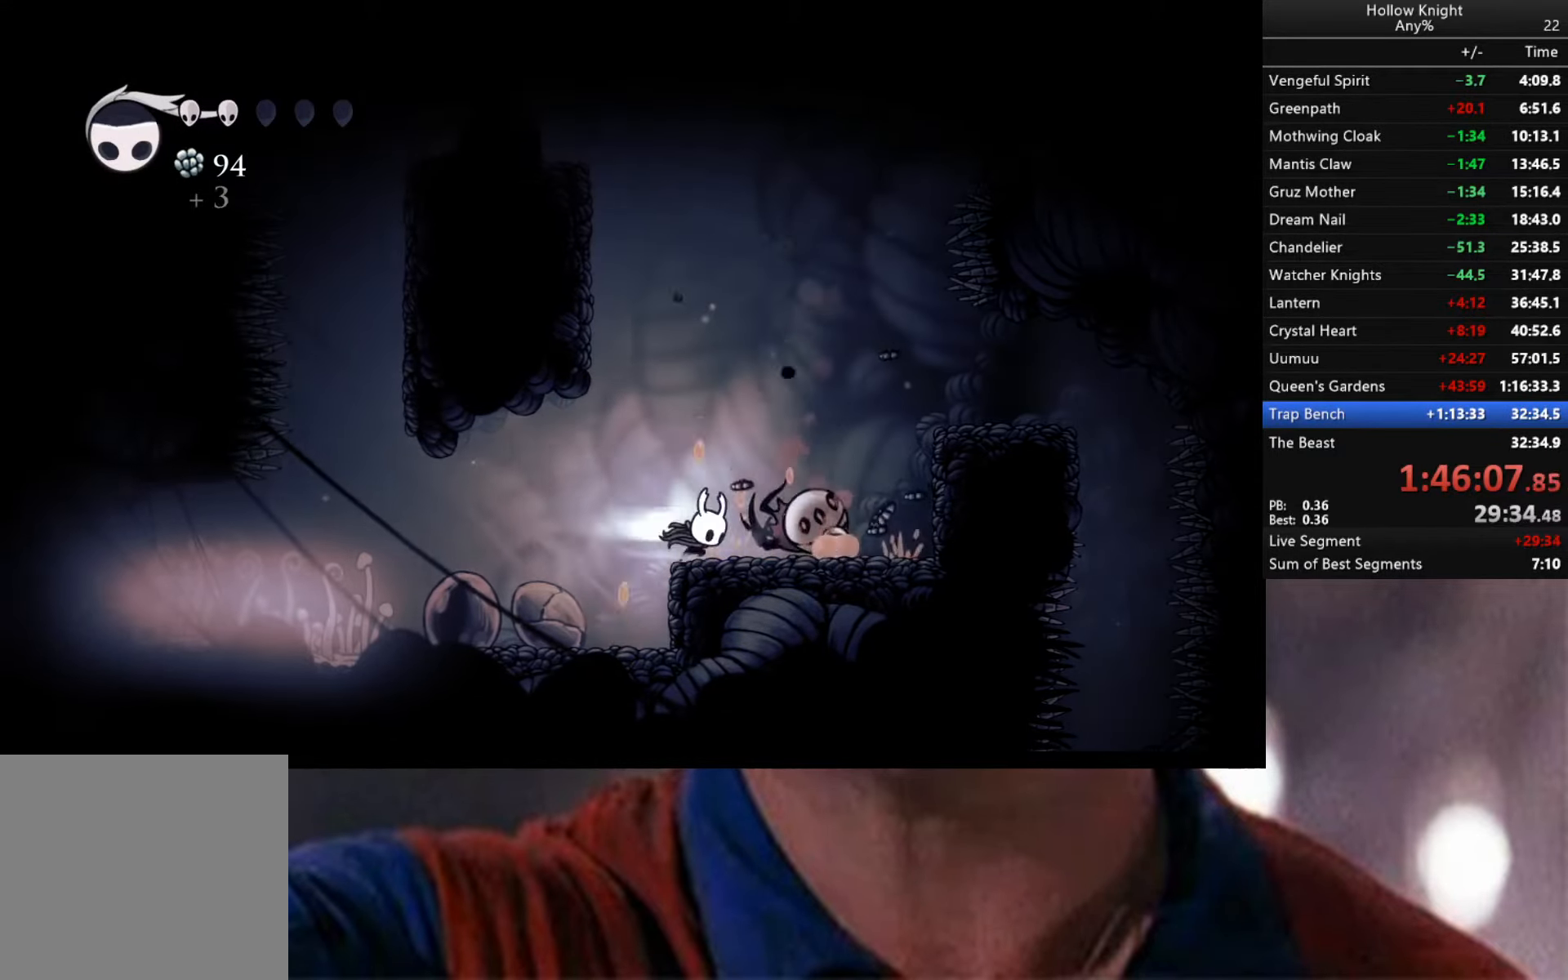
{"buttons": ["B"], "left_stick": "center", "right_stick": "center", "events": [[234, "R2", "up"], [350, "B", "down"], [400, "left_stick", "center"]]}
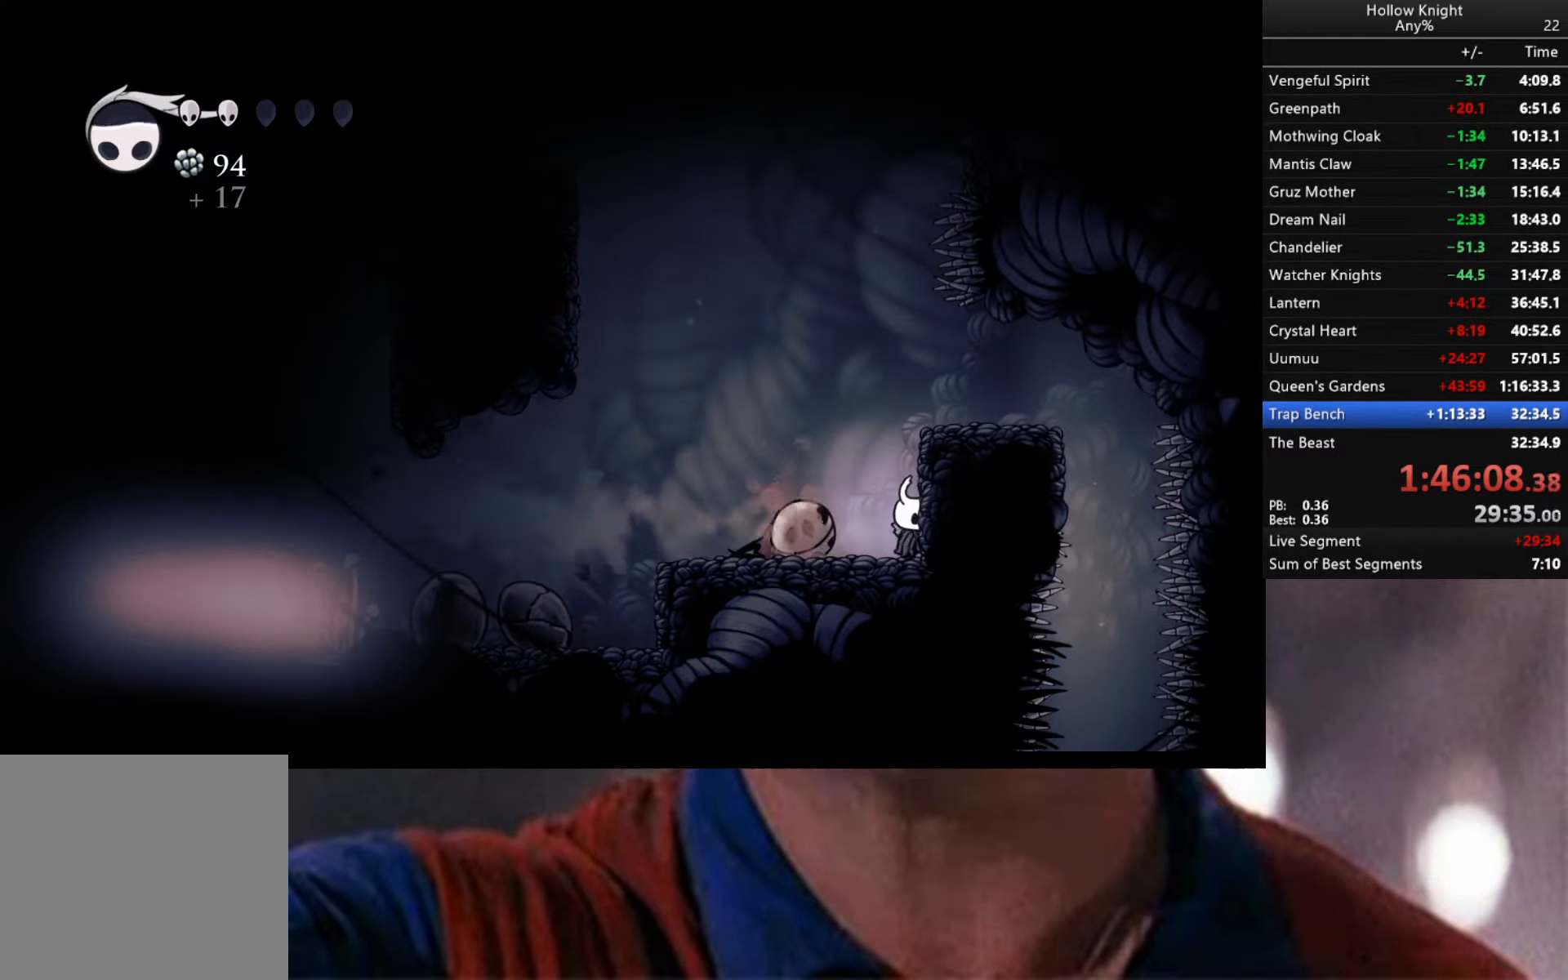
{"buttons": ["B"], "left_stick": "center", "right_stick": "center", "events": []}
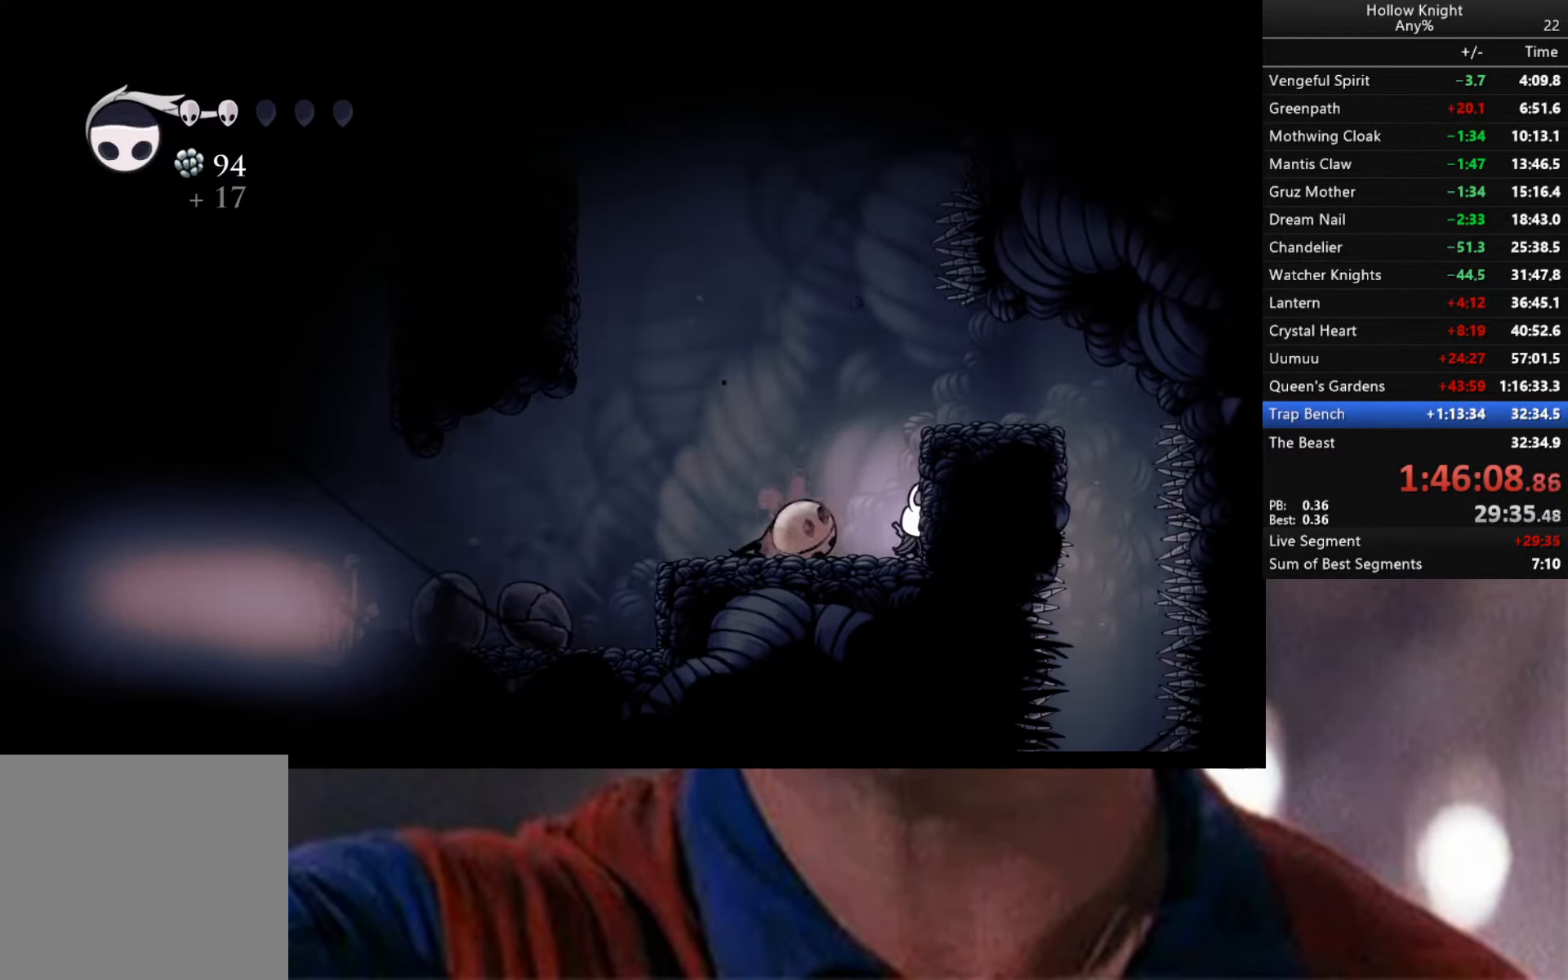
{"buttons": ["B"], "left_stick": "center", "right_stick": "center", "events": []}
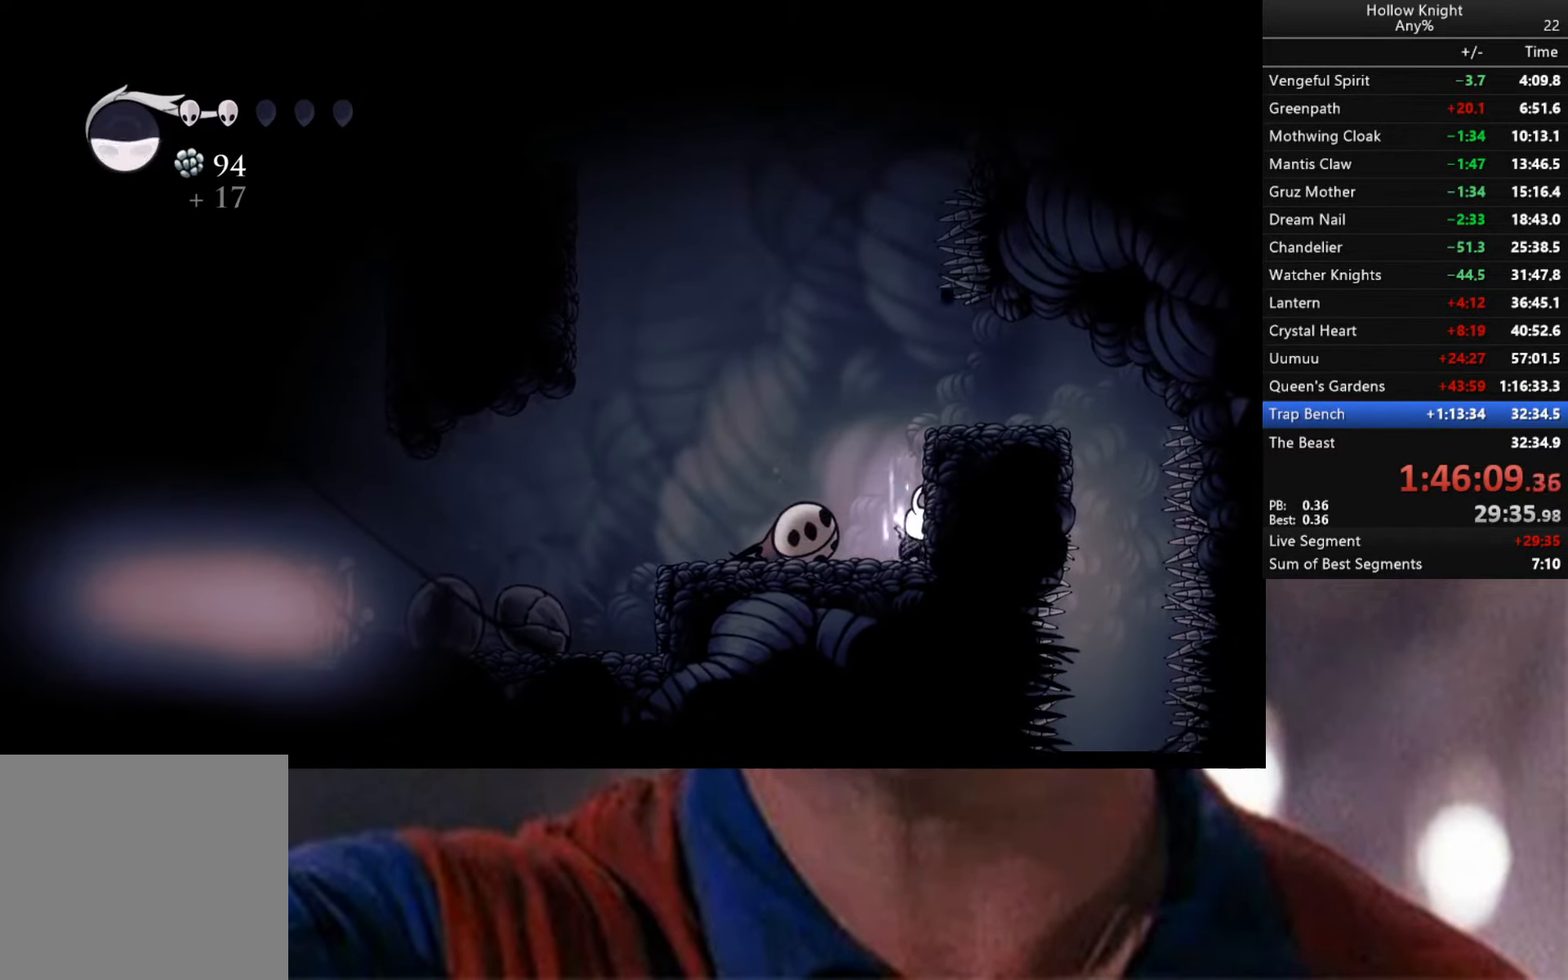
{"buttons": ["B"], "left_stick": "center", "right_stick": "center", "events": []}
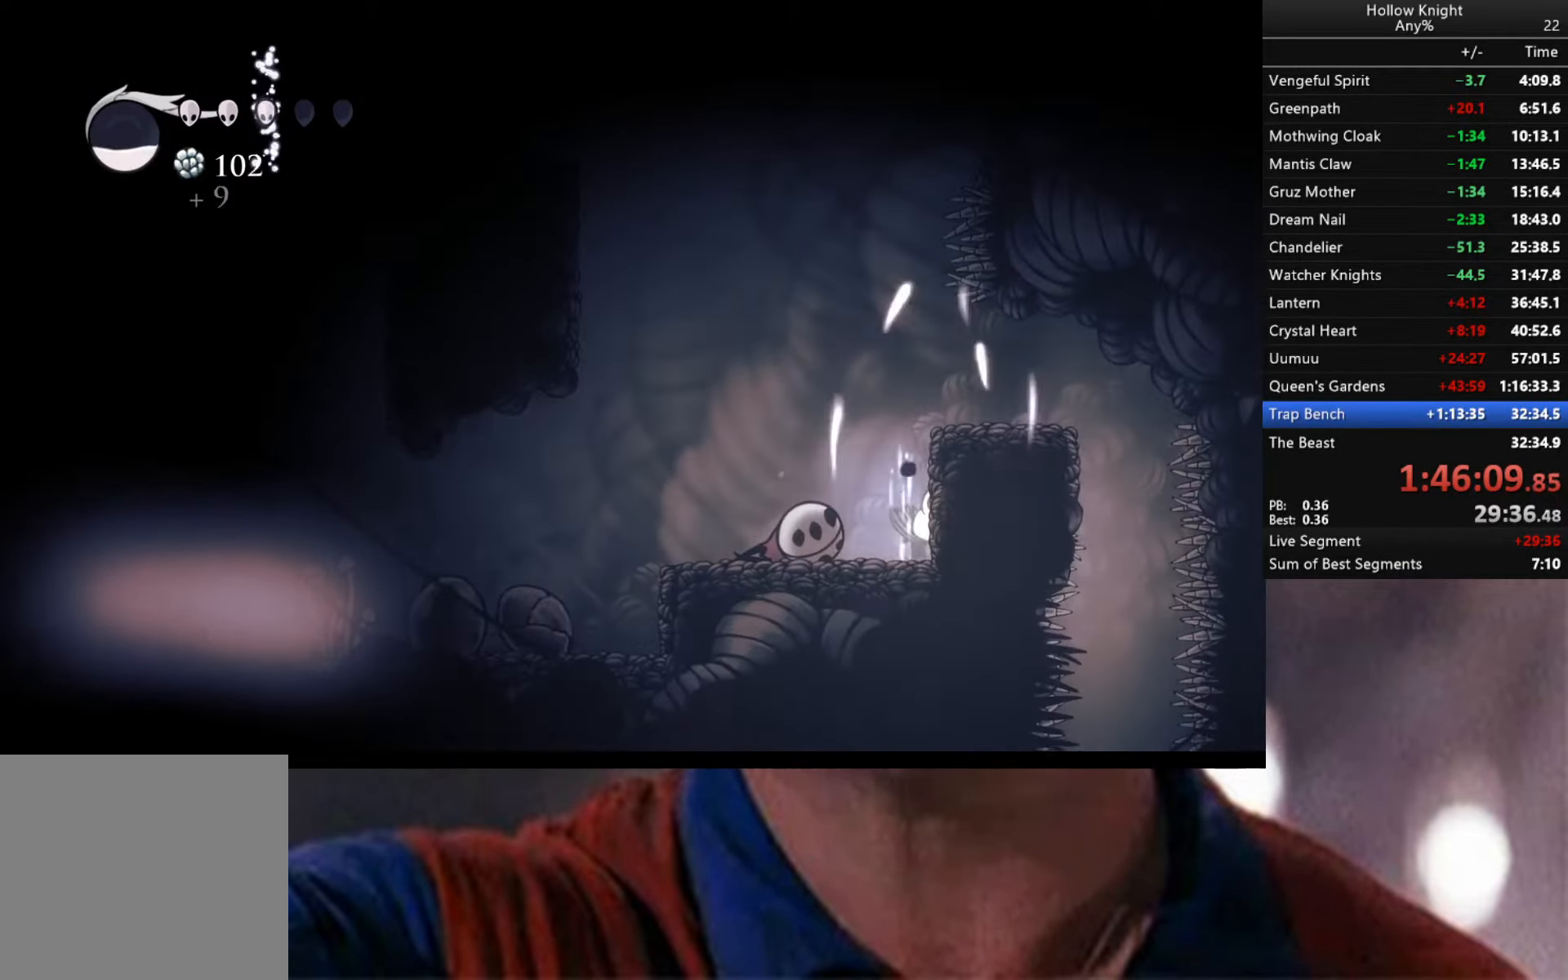
{"buttons": ["B"], "left_stick": "center", "right_stick": "center", "events": []}
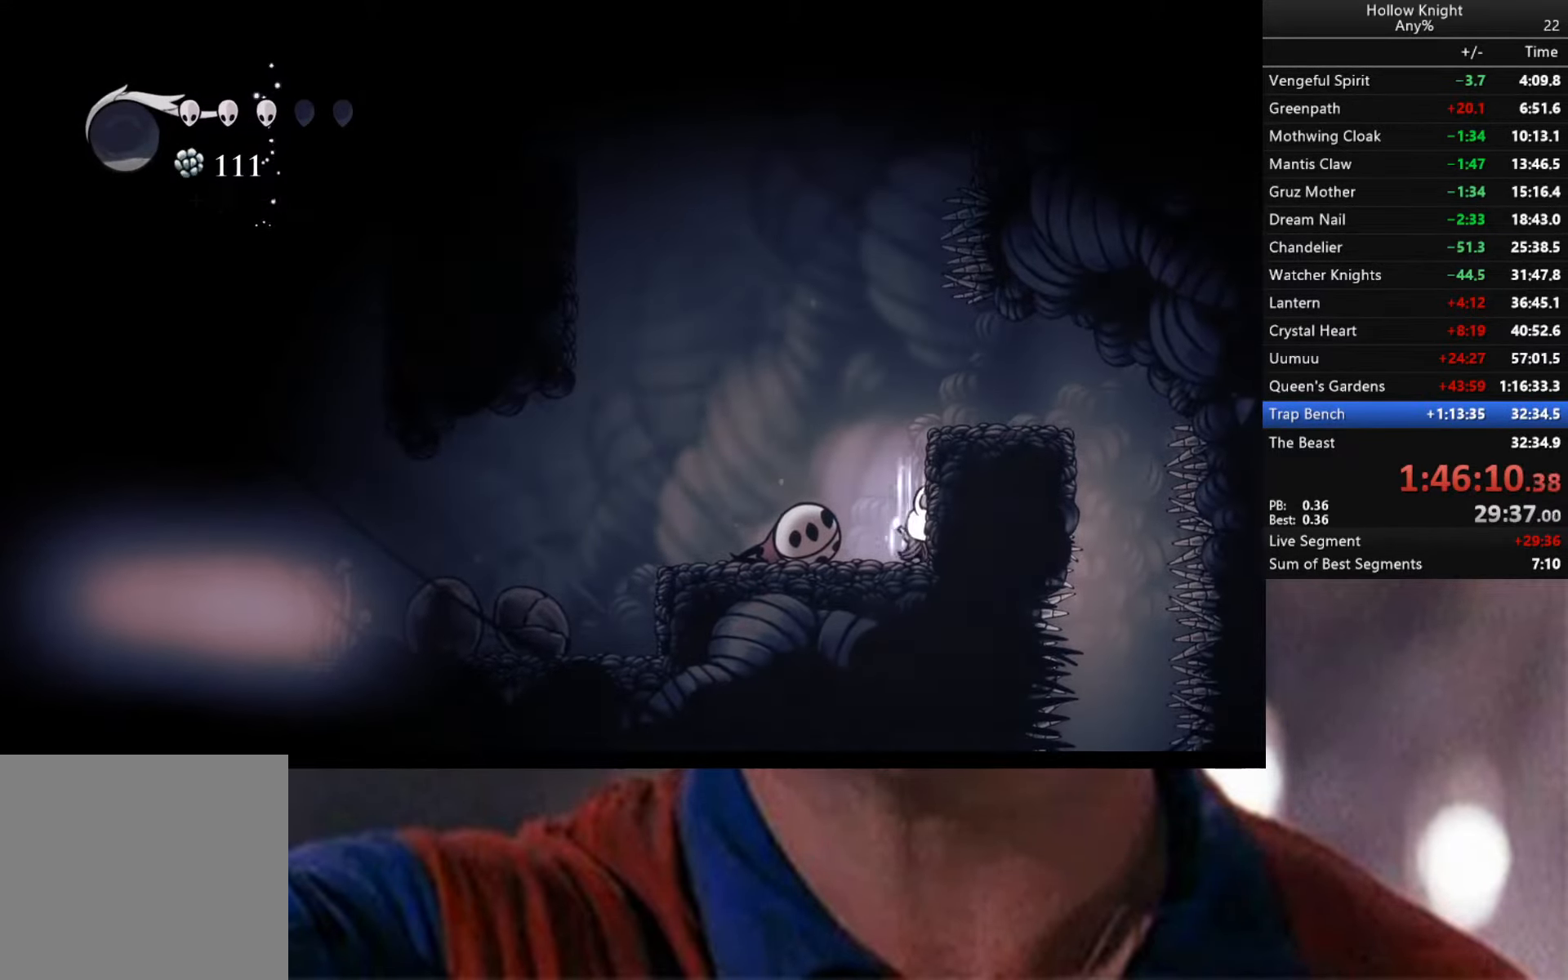
{"buttons": ["B"], "left_stick": "center", "right_stick": "center", "events": []}